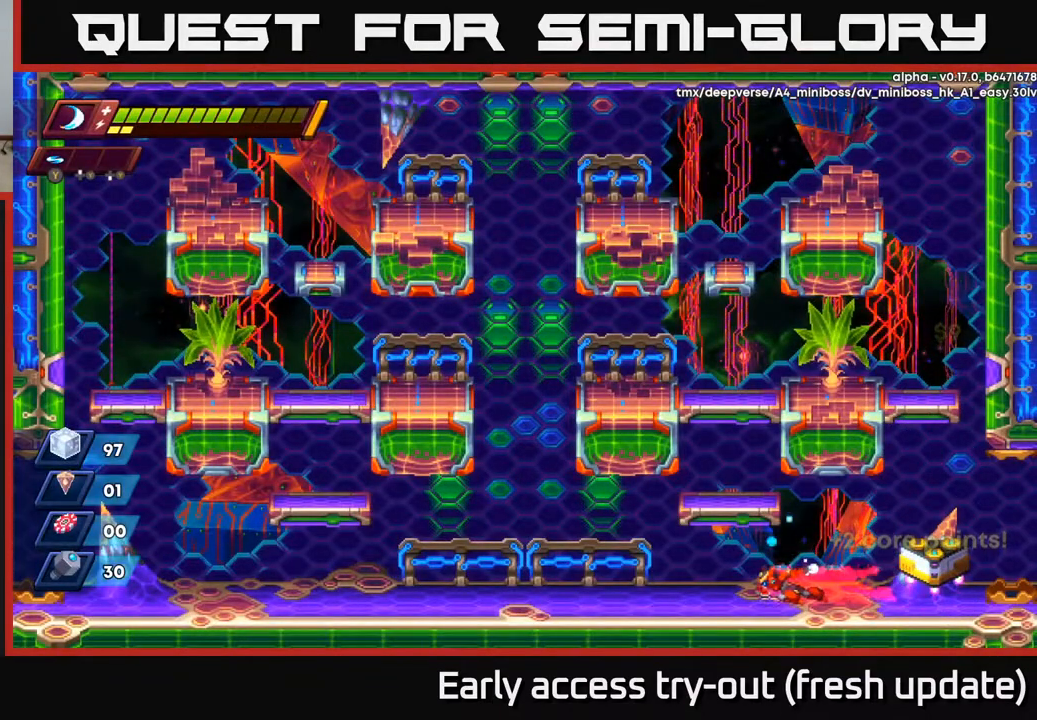
Gameplay with a controller (Xbox layout); each line is a JSON object with the inputs held at the frame after it. "events" lists button and stick changes between this image and that frame as [ms after this image, input, new state], when the widget could be followed in between.
{"buttons": ["DPAD_LEFT"], "left_stick": "center", "right_stick": "center", "events": [[67, "A", "down"], [217, "A", "up"], [267, "R2", "up"]]}
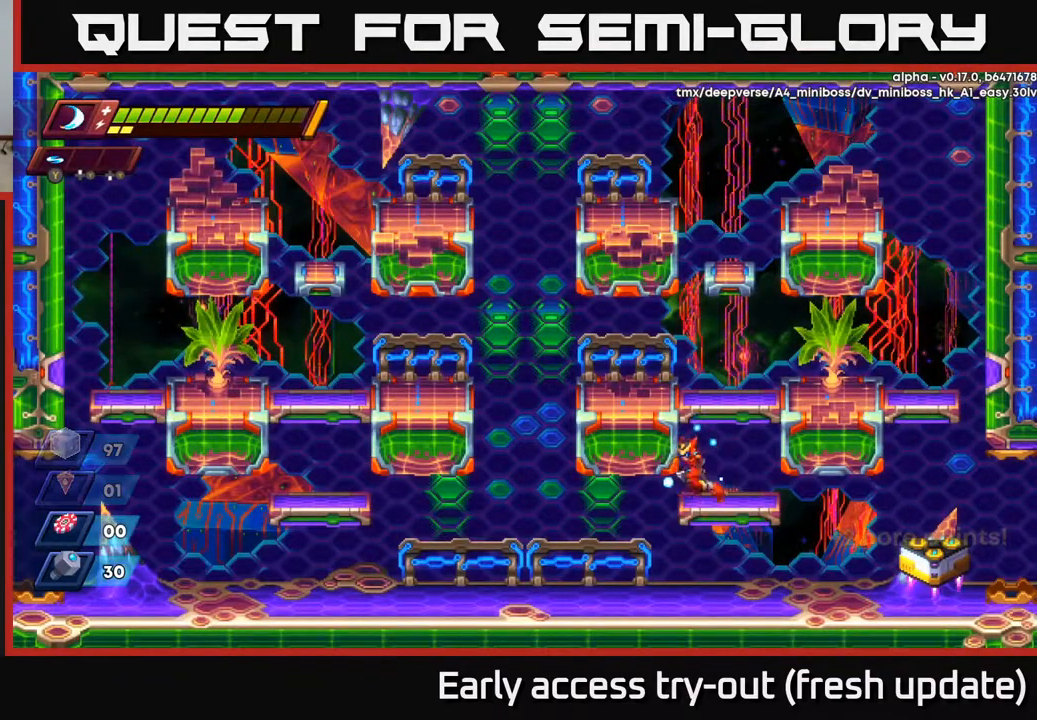
{"buttons": ["DPAD_LEFT"], "left_stick": "center", "right_stick": "center", "events": [[200, "R2", "down"], [217, "A", "down"], [400, "A", "up"], [417, "R2", "up"]]}
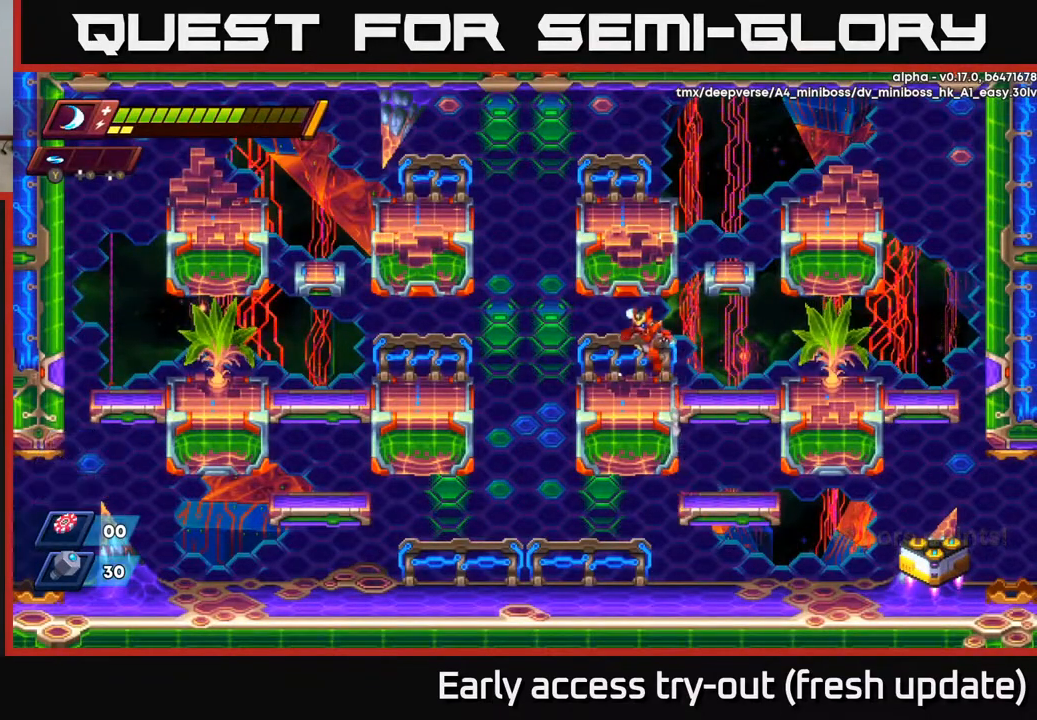
{"buttons": ["DPAD_LEFT"], "left_stick": "center", "right_stick": "center", "events": [[267, "R2", "down"], [283, "A", "down"], [450, "A", "up"], [450, "R2", "up"]]}
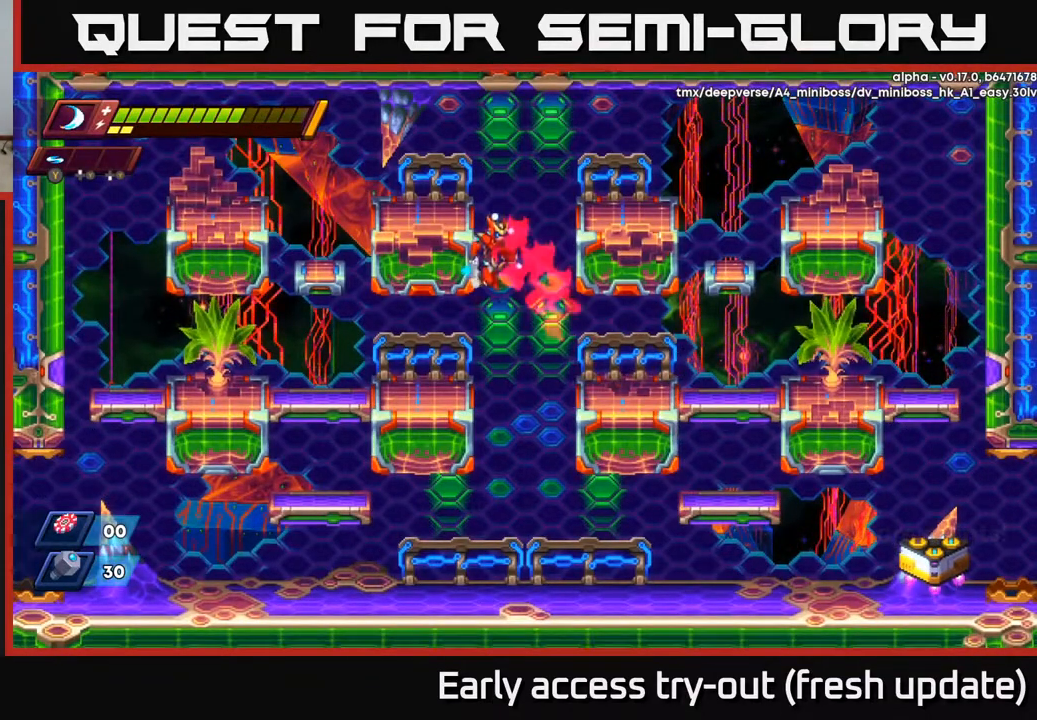
{"buttons": ["A", "R2", "DPAD_LEFT"], "left_stick": "center", "right_stick": "center", "events": [[433, "A", "down"], [450, "R2", "down"]]}
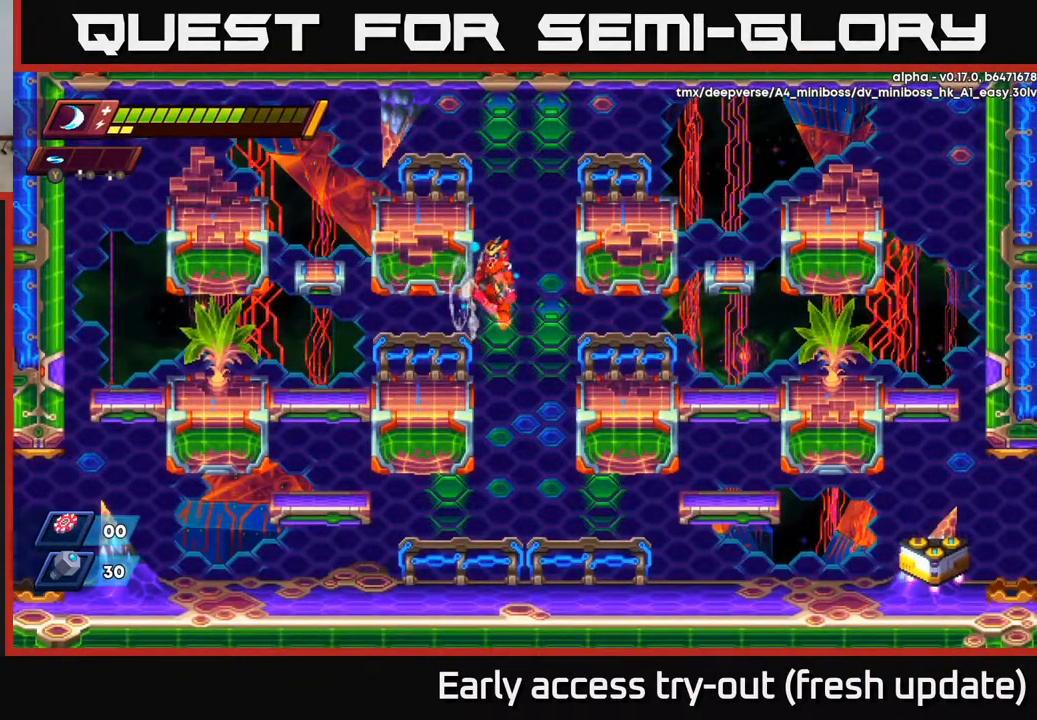
{"buttons": ["DPAD_LEFT"], "left_stick": "center", "right_stick": "center", "events": [[117, "R2", "up"], [133, "A", "up"]]}
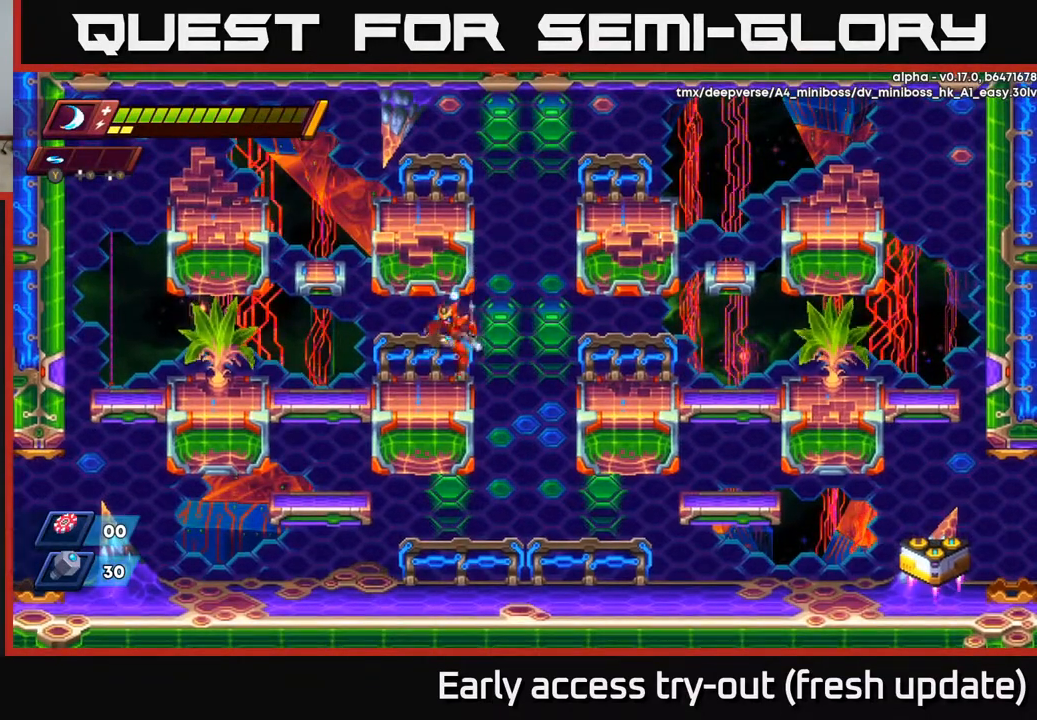
{"buttons": ["R2", "DPAD_RIGHT"], "left_stick": "center", "right_stick": "center", "events": [[183, "DPAD_LEFT", "up"], [250, "DPAD_RIGHT", "down"], [383, "R2", "down"]]}
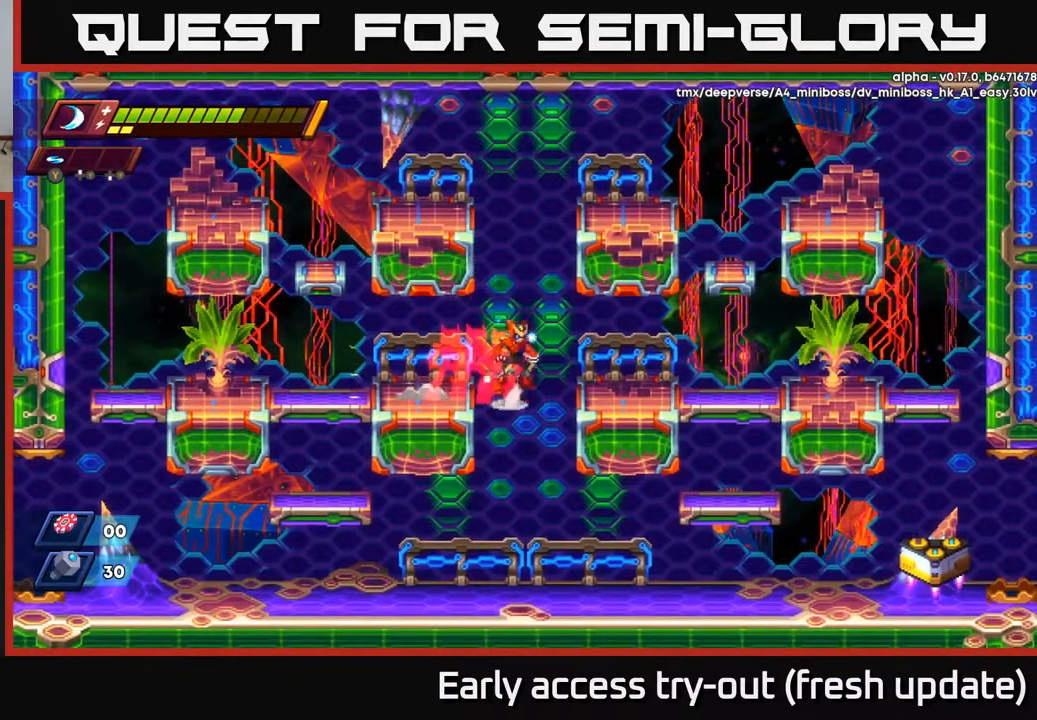
{"buttons": ["DPAD_RIGHT"], "left_stick": "center", "right_stick": "center", "events": [[33, "A", "down"], [133, "A", "up"], [150, "R2", "up"]]}
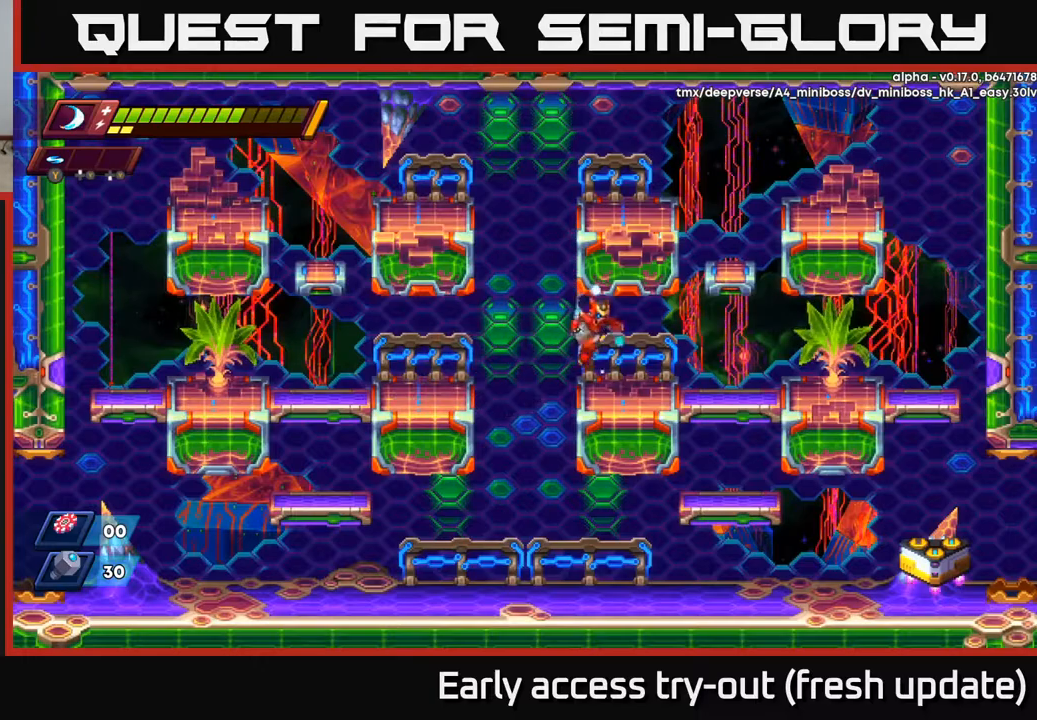
{"buttons": ["DPAD_RIGHT"], "left_stick": "center", "right_stick": "center", "events": [[117, "R2", "down"], [250, "R2", "up"], [333, "R2", "down"], [367, "A", "down"], [483, "A", "up"], [483, "R2", "up"]]}
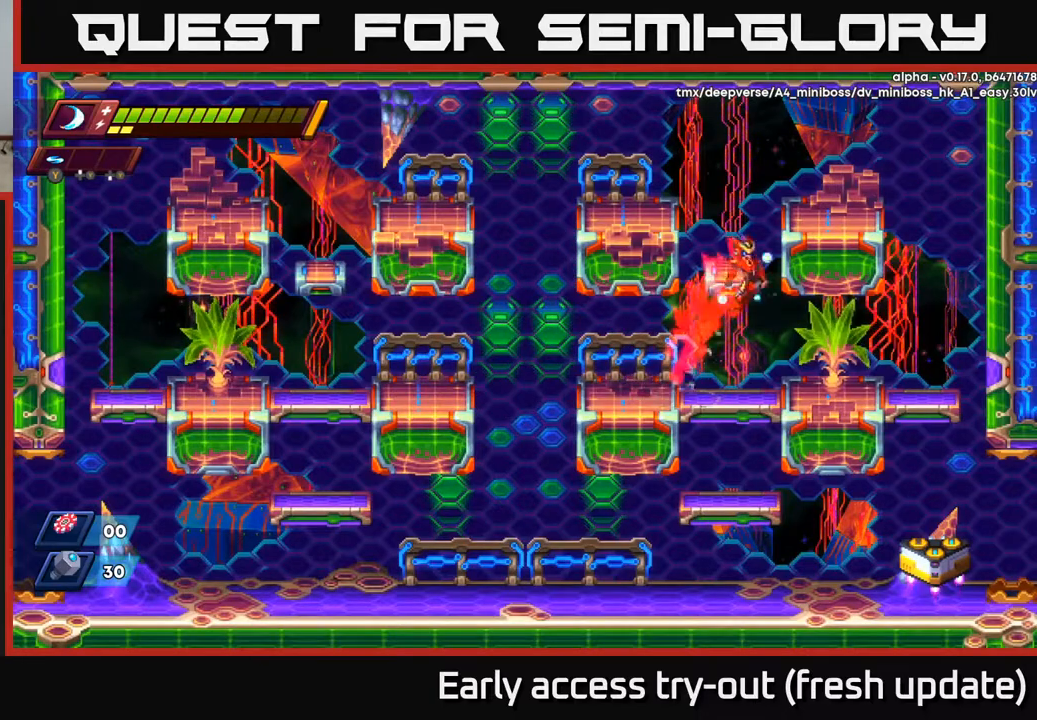
{"buttons": ["DPAD_RIGHT"], "left_stick": "center", "right_stick": "center", "events": []}
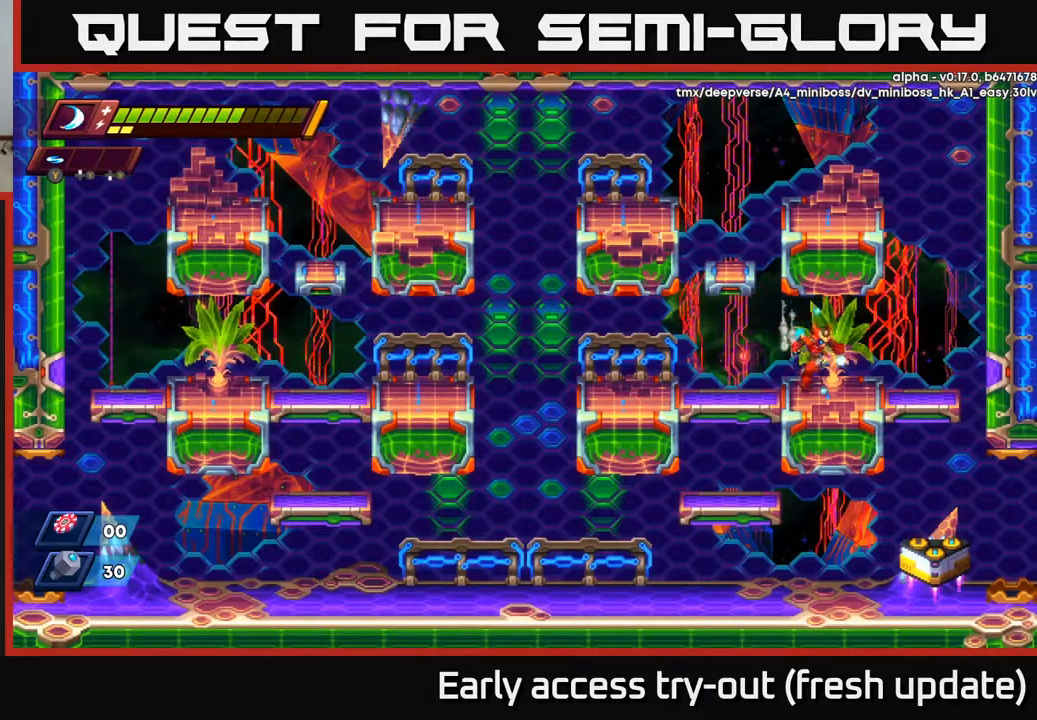
{"buttons": ["A", "DPAD_DOWN"], "left_stick": "center", "right_stick": "center", "events": [[17, "R2", "down"], [50, "A", "down"], [133, "A", "up"], [133, "R2", "up"], [383, "DPAD_DOWN", "down"], [400, "DPAD_RIGHT", "up"], [450, "A", "down"]]}
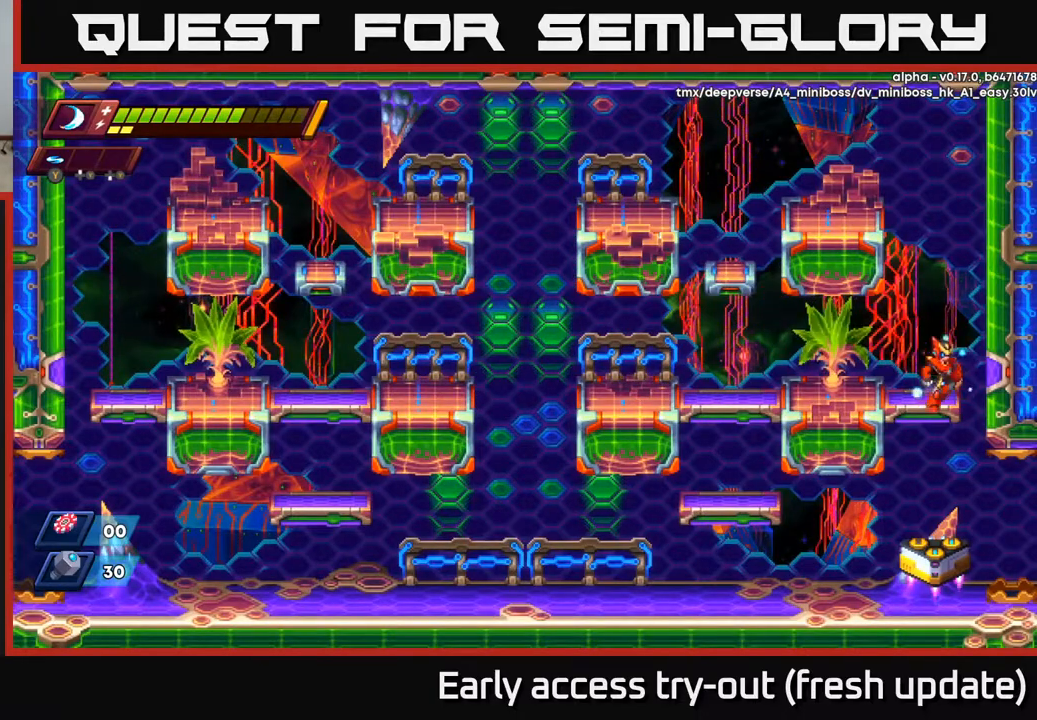
{"buttons": ["R2", "DPAD_RIGHT"], "left_stick": "center", "right_stick": "center", "events": [[50, "A", "up"], [50, "DPAD_DOWN", "up"], [283, "DPAD_RIGHT", "down"], [450, "R2", "down"]]}
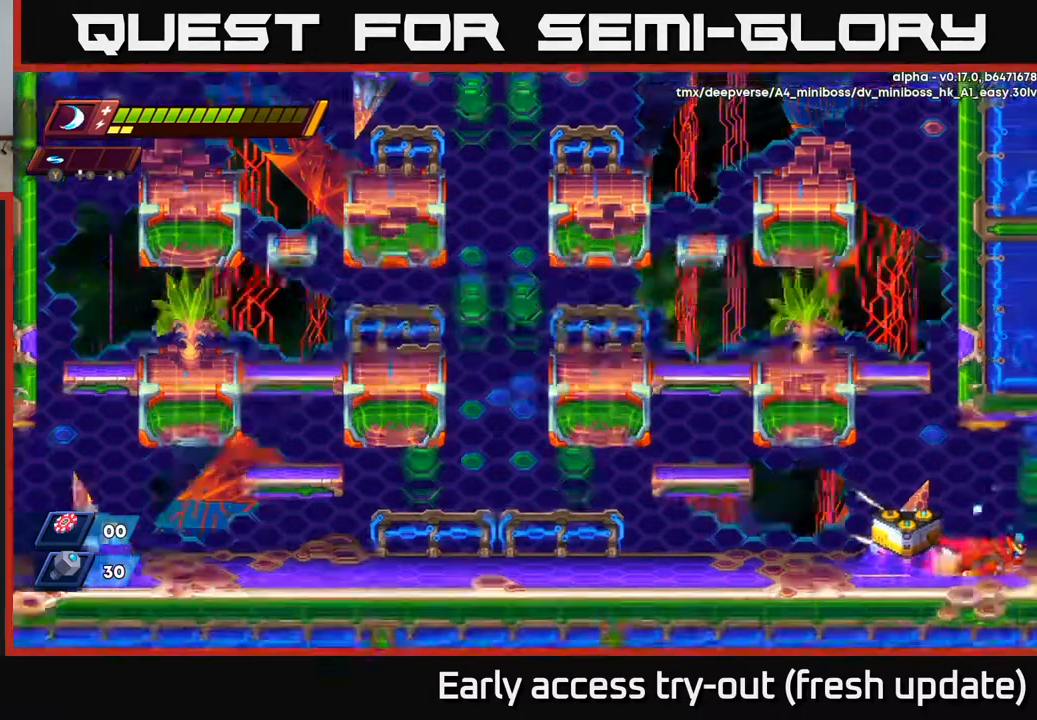
{"buttons": ["R2", "DPAD_RIGHT"], "left_stick": "center", "right_stick": "center", "events": [[167, "R2", "up"], [433, "R2", "down"]]}
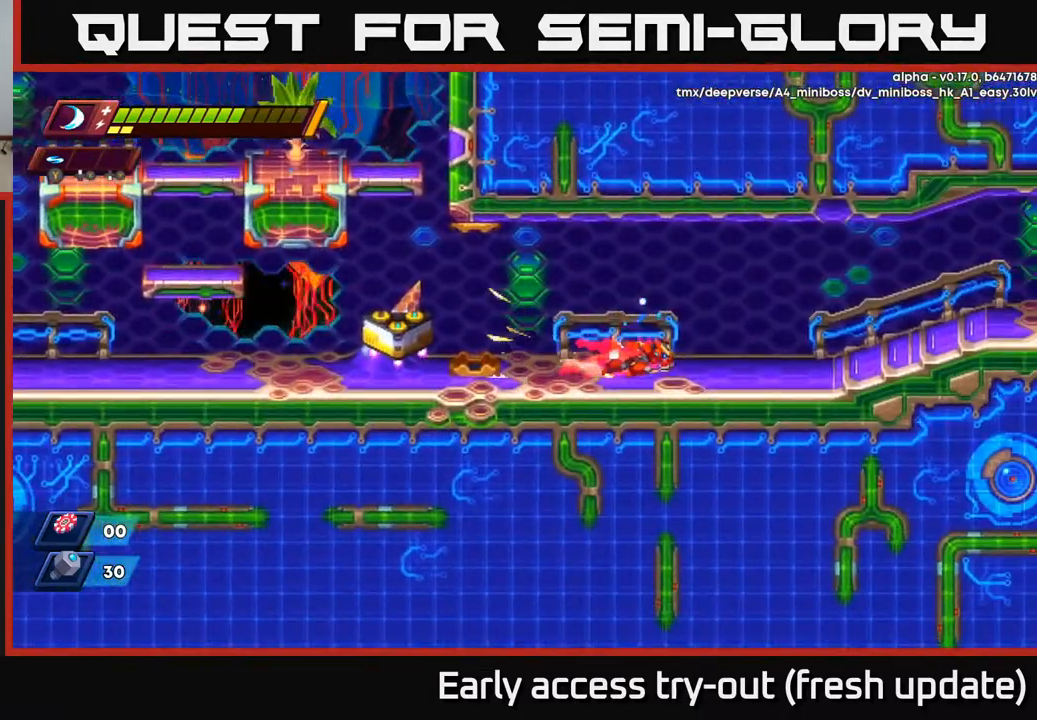
{"buttons": ["R2", "DPAD_RIGHT"], "left_stick": "center", "right_stick": "center", "events": [[133, "A", "down"], [283, "A", "up"]]}
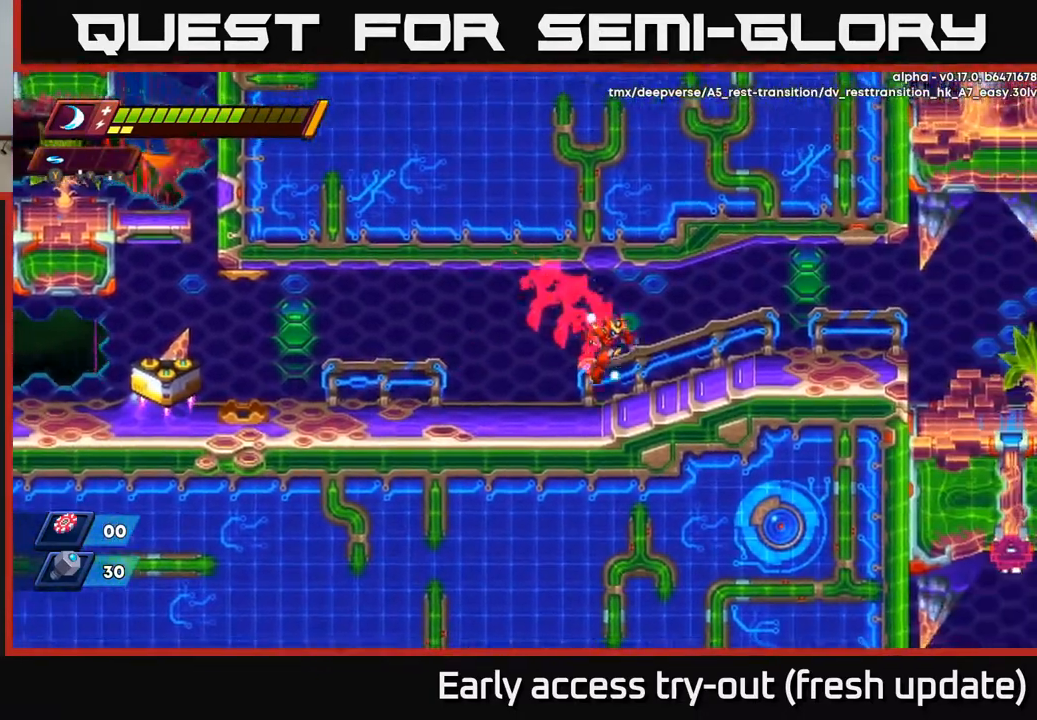
{"buttons": ["R2", "DPAD_RIGHT"], "left_stick": "center", "right_stick": "center", "events": [[133, "A", "down"], [233, "A", "up"]]}
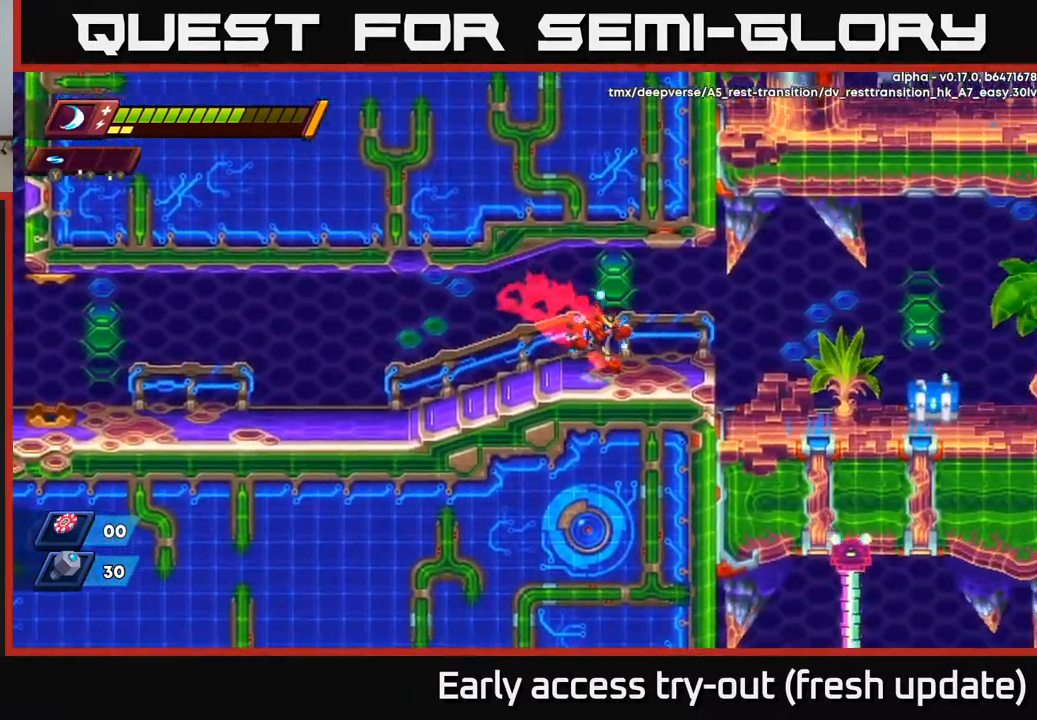
{"buttons": ["R2", "DPAD_RIGHT"], "left_stick": "center", "right_stick": "center", "events": [[33, "A", "down"], [117, "A", "up"]]}
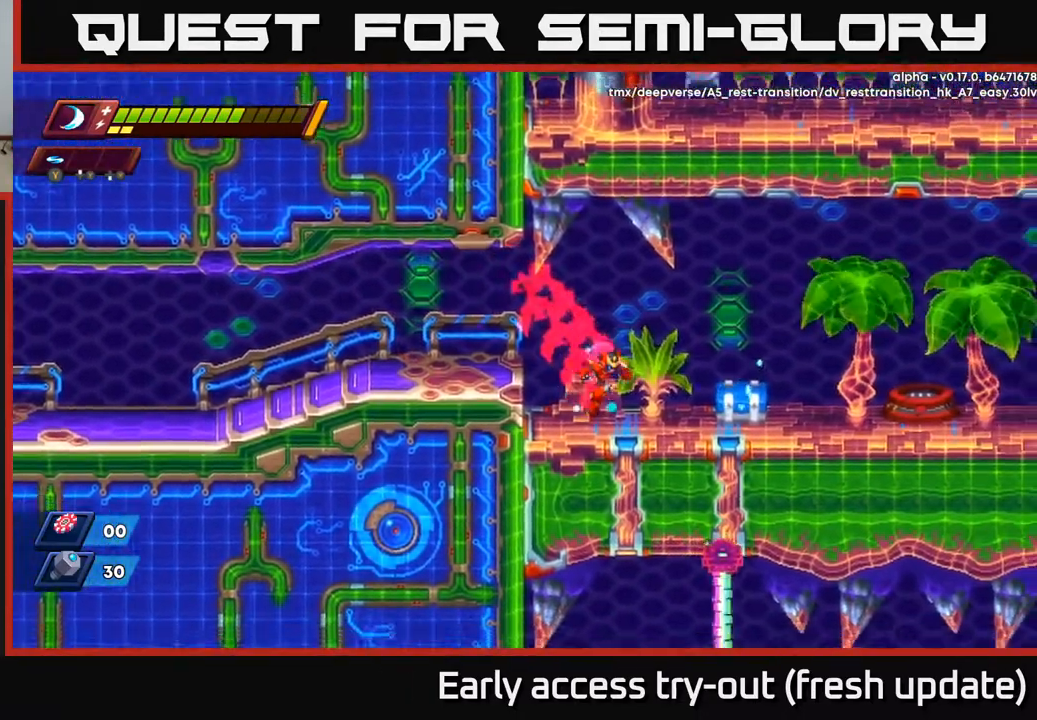
{"buttons": ["DPAD_RIGHT"], "left_stick": "center", "right_stick": "center", "events": [[100, "X", "down"], [117, "R2", "up"], [167, "X", "up"], [233, "X", "down"], [267, "DPAD_RIGHT", "up"], [300, "X", "up"], [367, "X", "down"], [450, "X", "up"], [500, "DPAD_RIGHT", "down"]]}
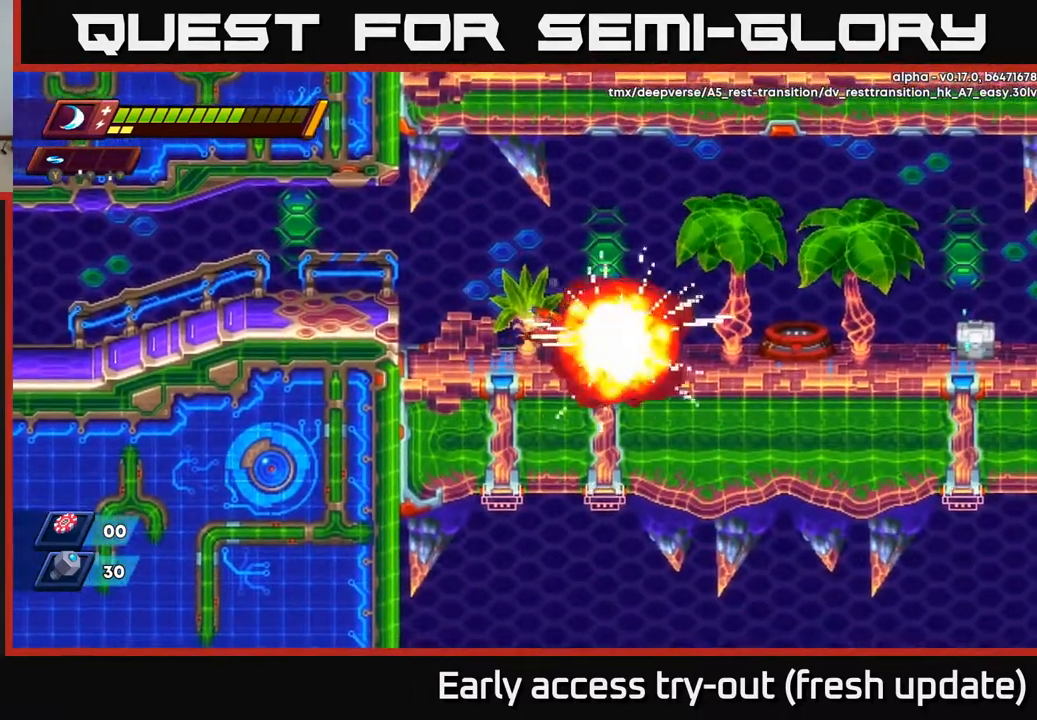
{"buttons": [], "left_stick": "center", "right_stick": "center", "events": [[150, "A", "down"], [183, "R2", "down"], [250, "A", "up"], [250, "R2", "up"], [400, "DPAD_RIGHT", "up"]]}
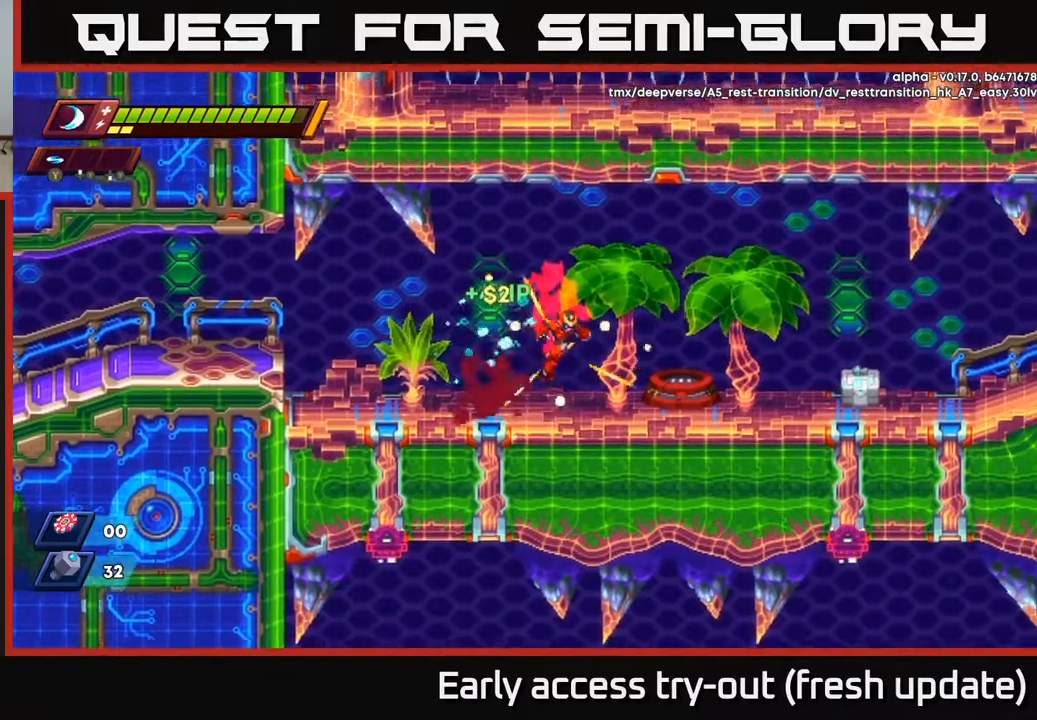
{"buttons": ["R2", "DPAD_RIGHT"], "left_stick": "center", "right_stick": "center", "events": [[183, "DPAD_RIGHT", "down"], [233, "R2", "down"], [250, "A", "down"], [400, "A", "up"]]}
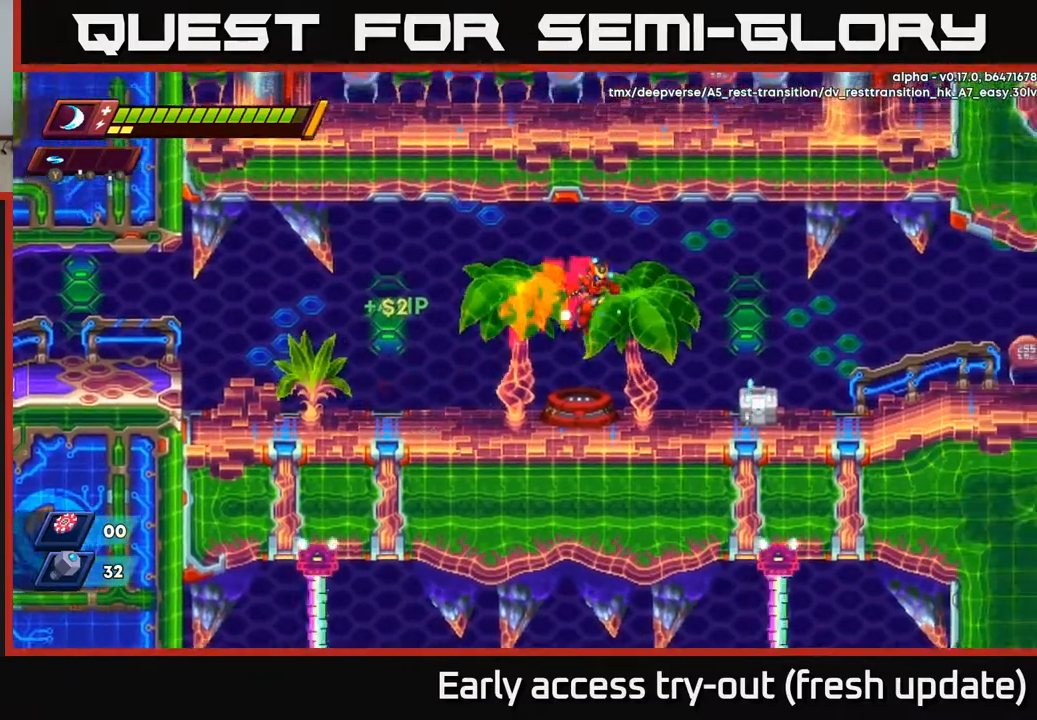
{"buttons": ["X", "DPAD_RIGHT"], "left_stick": "center", "right_stick": "center", "events": [[50, "R2", "up"], [183, "X", "down"], [233, "DPAD_RIGHT", "up"], [250, "X", "up"], [350, "X", "down"], [400, "X", "up"], [467, "DPAD_RIGHT", "down"], [467, "X", "down"]]}
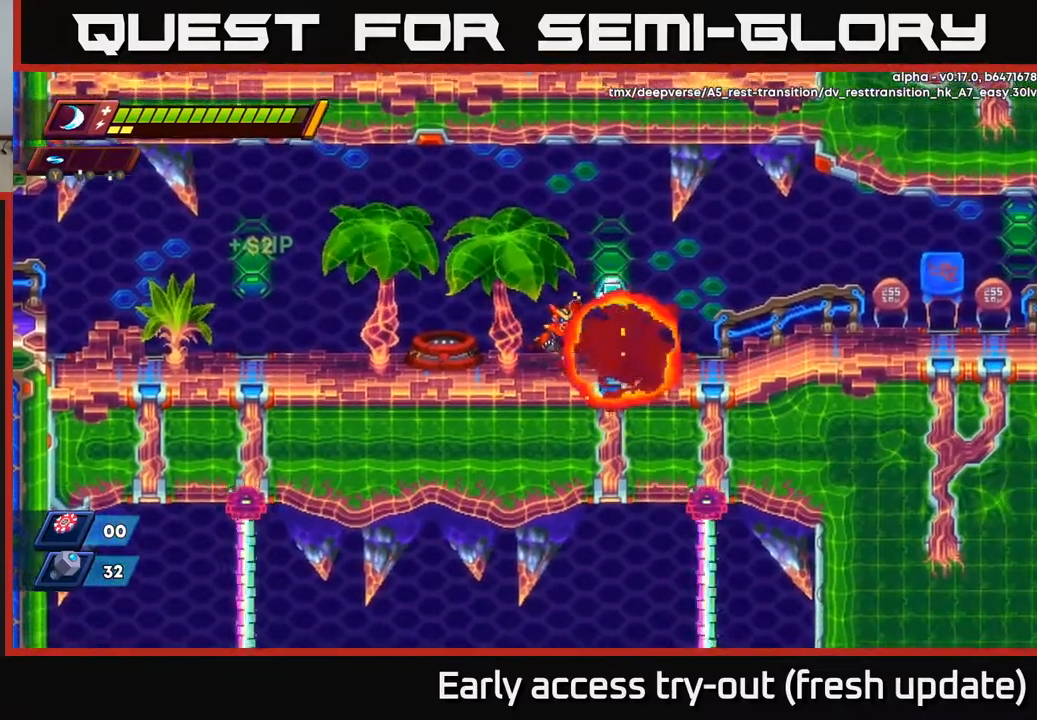
{"buttons": ["DPAD_LEFT"], "left_stick": "center", "right_stick": "center", "events": [[83, "R2", "down"], [83, "X", "up"], [133, "A", "down"], [233, "A", "up"], [233, "R2", "up"], [333, "DPAD_RIGHT", "up"], [383, "DPAD_LEFT", "down"]]}
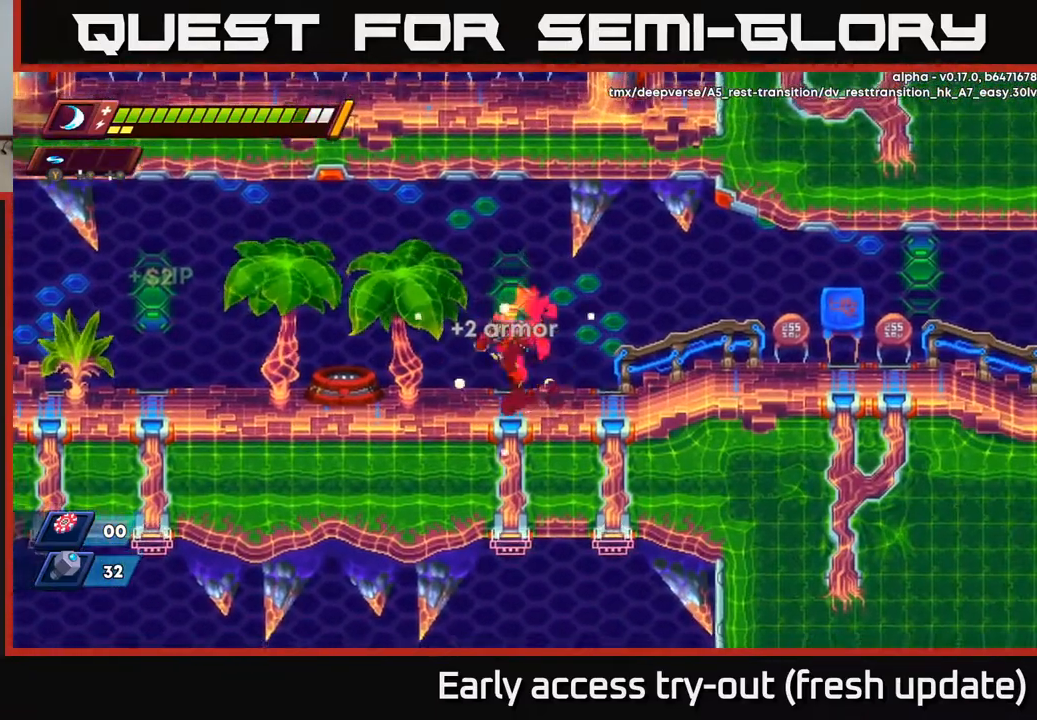
{"buttons": ["DPAD_LEFT"], "left_stick": "center", "right_stick": "center", "events": [[150, "R2", "down"], [350, "R2", "up"]]}
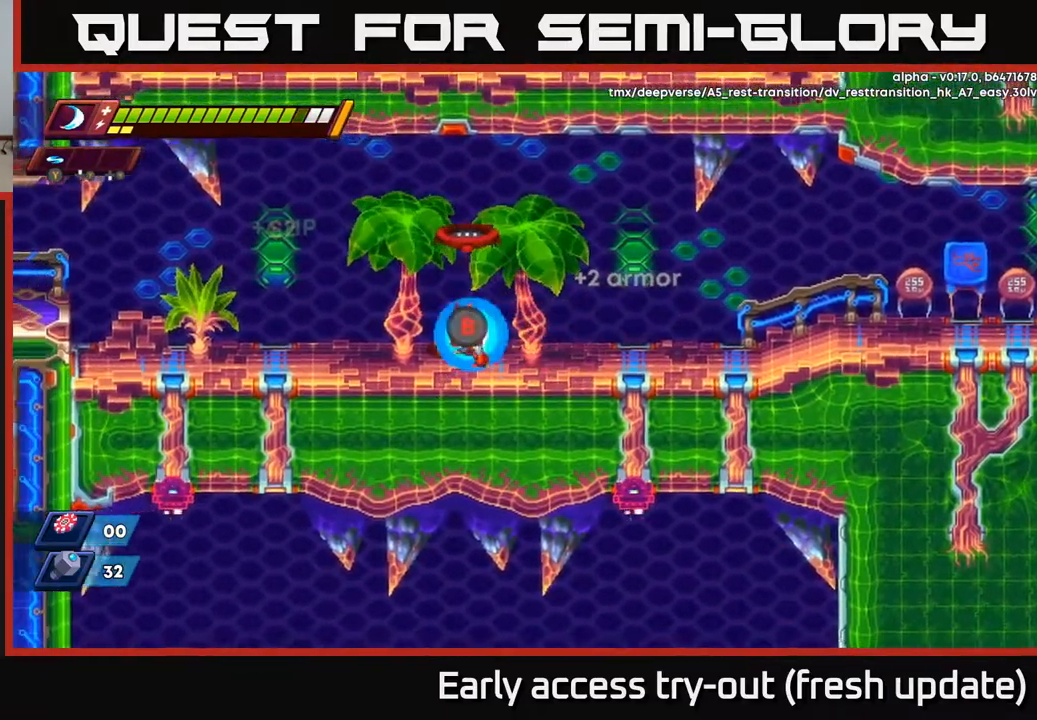
{"buttons": [], "left_stick": "center", "right_stick": "center", "events": [[83, "DPAD_LEFT", "up"], [100, "B", "down"], [150, "B", "up"]]}
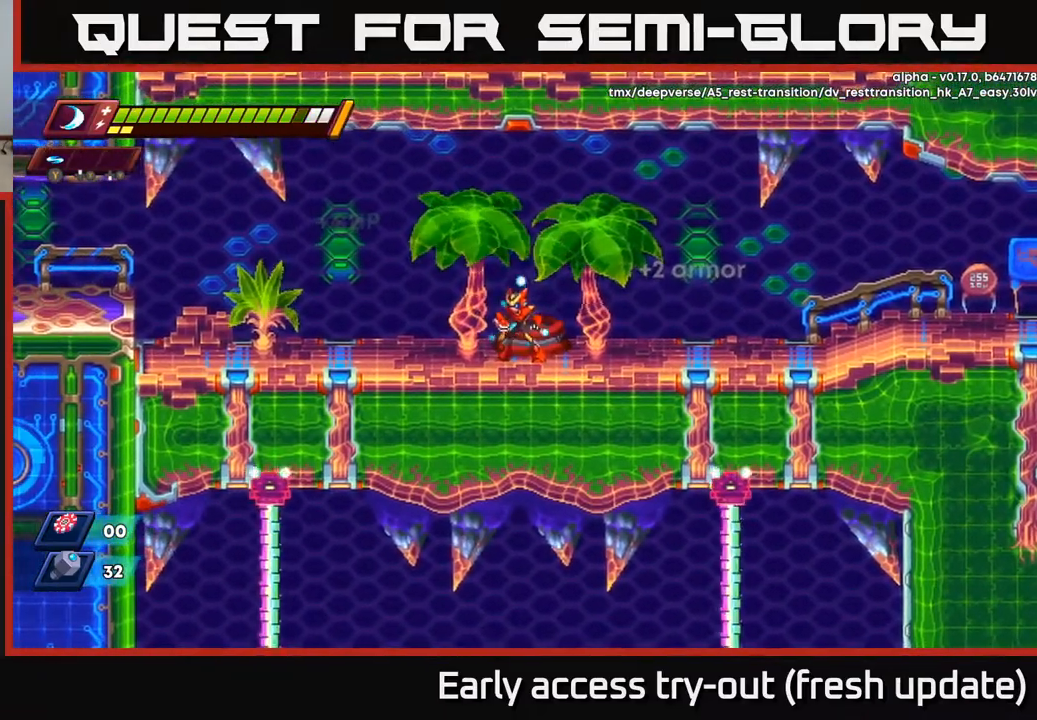
{"buttons": [], "left_stick": "center", "right_stick": "center", "events": [[133, "B", "down"], [200, "B", "up"]]}
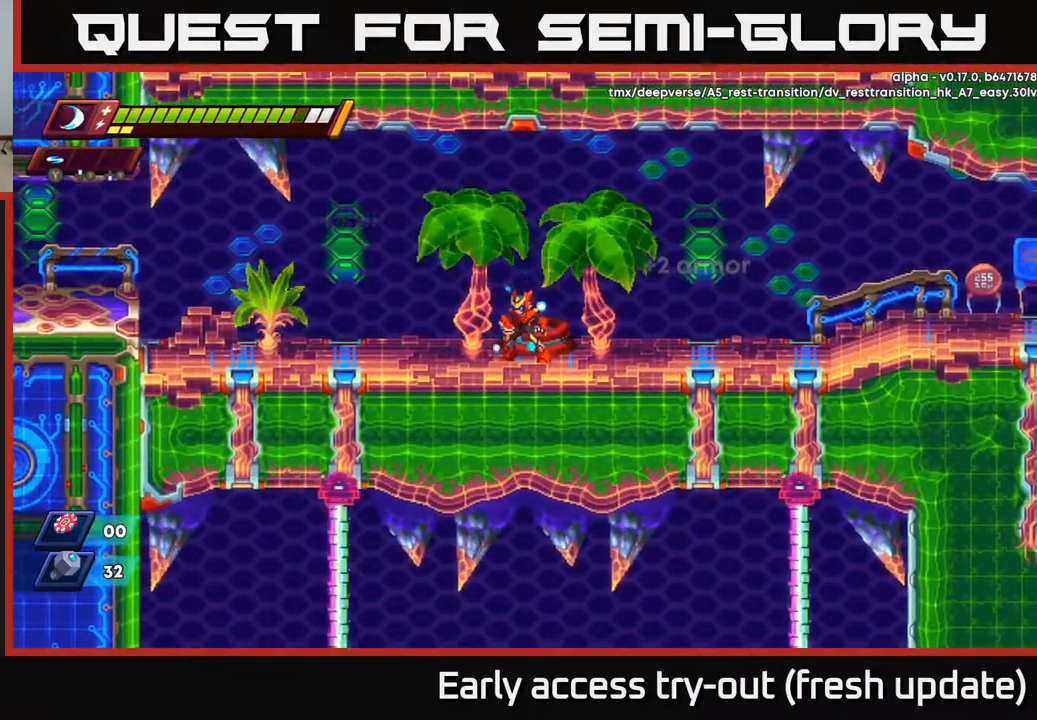
{"buttons": [], "left_stick": "center", "right_stick": "center", "events": []}
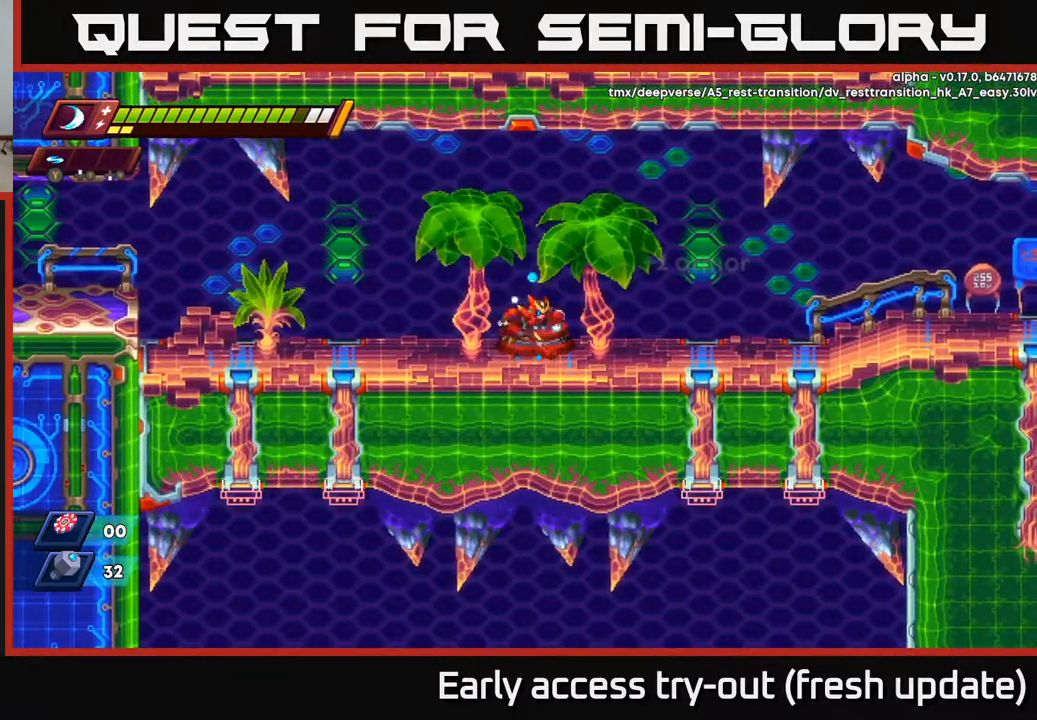
{"buttons": [], "left_stick": "center", "right_stick": "center", "events": [[17, "DPAD_RIGHT", "down"], [67, "DPAD_RIGHT", "up"], [150, "B", "down"], [200, "B", "up"], [367, "B", "down"], [400, "B", "up"]]}
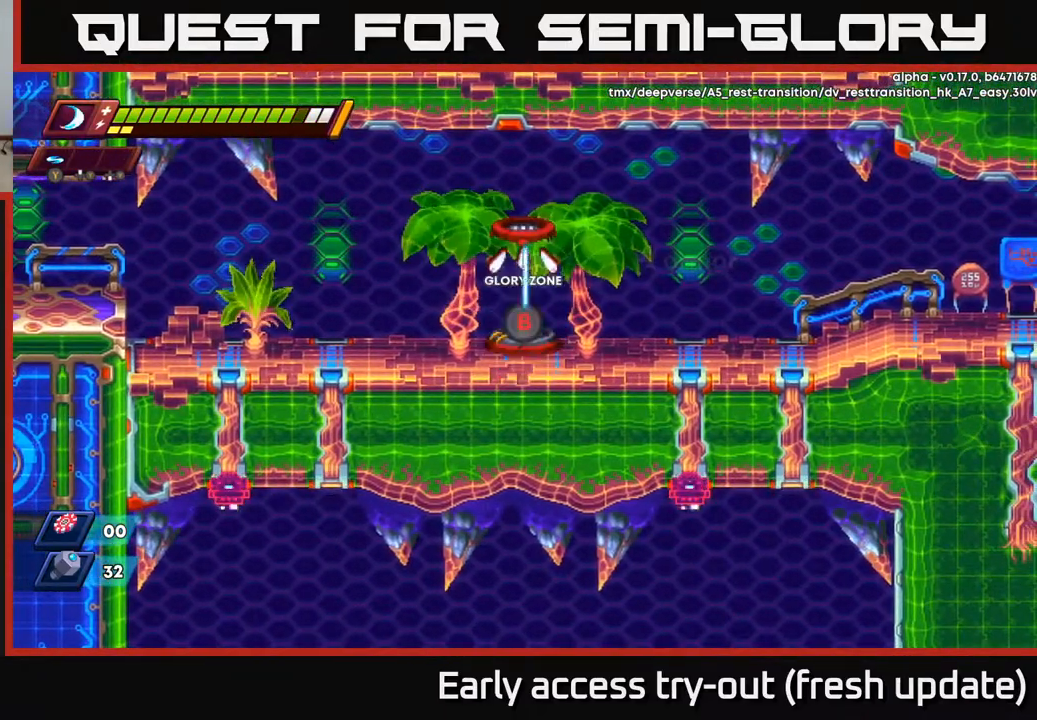
{"buttons": [], "left_stick": "center", "right_stick": "center", "events": []}
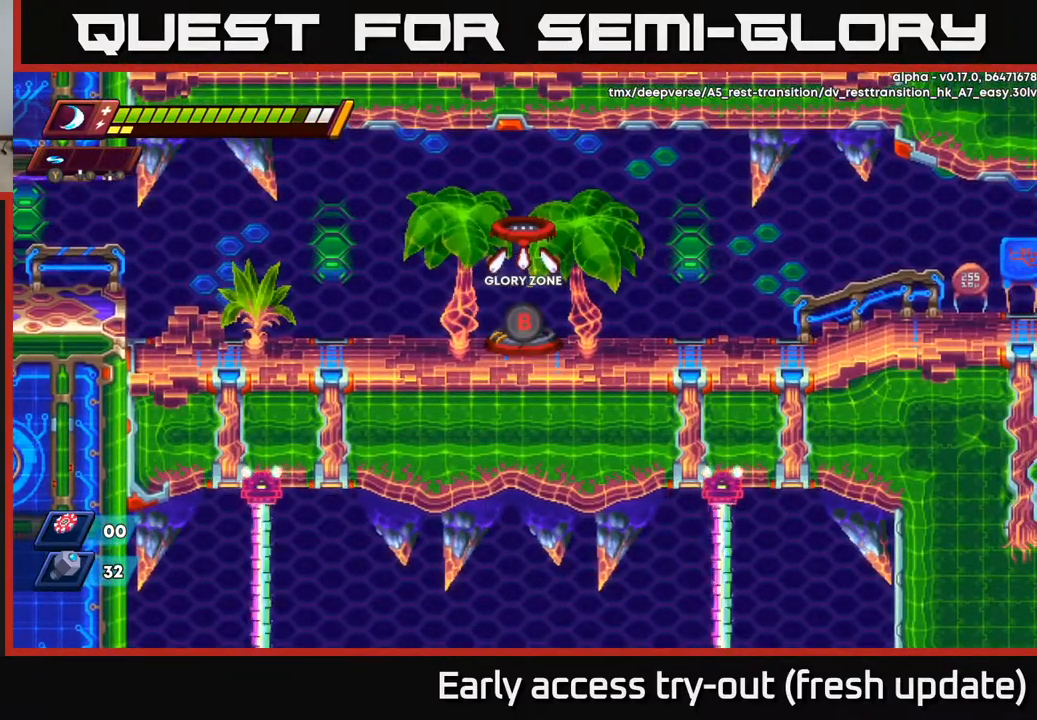
{"buttons": ["DPAD_RIGHT"], "left_stick": "center", "right_stick": "center", "events": [[400, "DPAD_RIGHT", "down"]]}
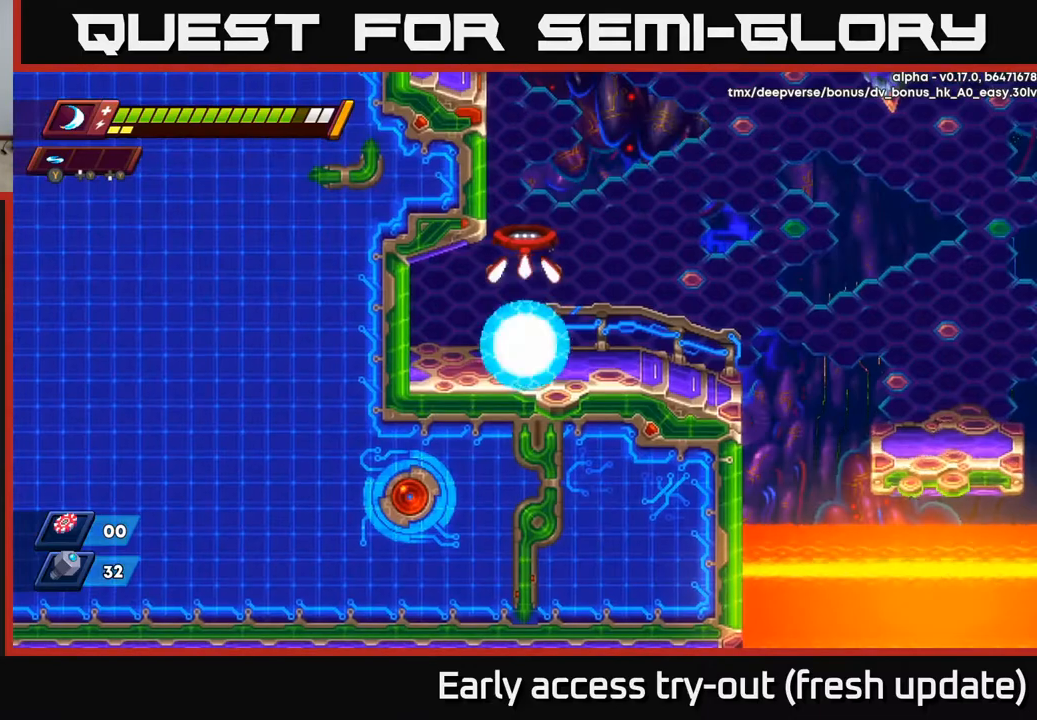
{"buttons": ["R2"], "left_stick": "center", "right_stick": "center", "events": [[67, "R2", "down"], [183, "A", "down"], [183, "DPAD_RIGHT", "up"], [233, "DPAD_LEFT", "down"], [367, "DPAD_LEFT", "up"], [383, "A", "up"]]}
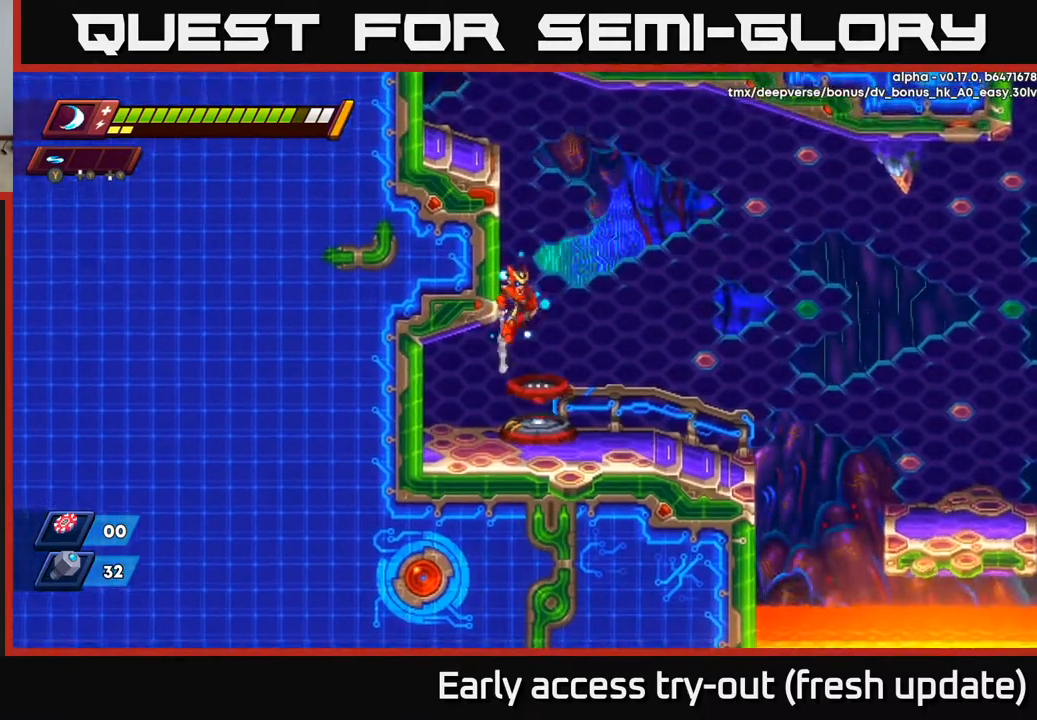
{"buttons": ["A", "R2", "DPAD_RIGHT"], "left_stick": "center", "right_stick": "center", "events": [[67, "A", "down"], [283, "DPAD_LEFT", "down"], [300, "A", "up"], [317, "R2", "up"], [367, "A", "down"], [367, "R2", "down"], [417, "DPAD_LEFT", "up"], [500, "DPAD_RIGHT", "down"]]}
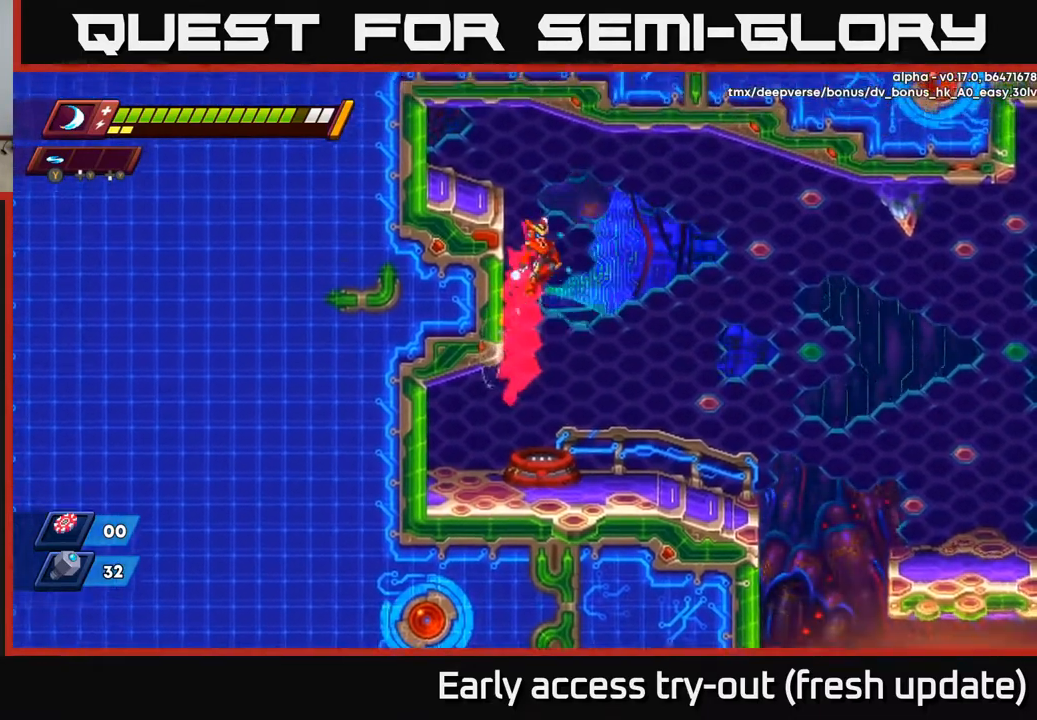
{"buttons": ["DPAD_RIGHT"], "left_stick": "center", "right_stick": "center", "events": [[50, "A", "up"], [117, "R2", "up"], [267, "DPAD_RIGHT", "up"], [467, "DPAD_RIGHT", "down"]]}